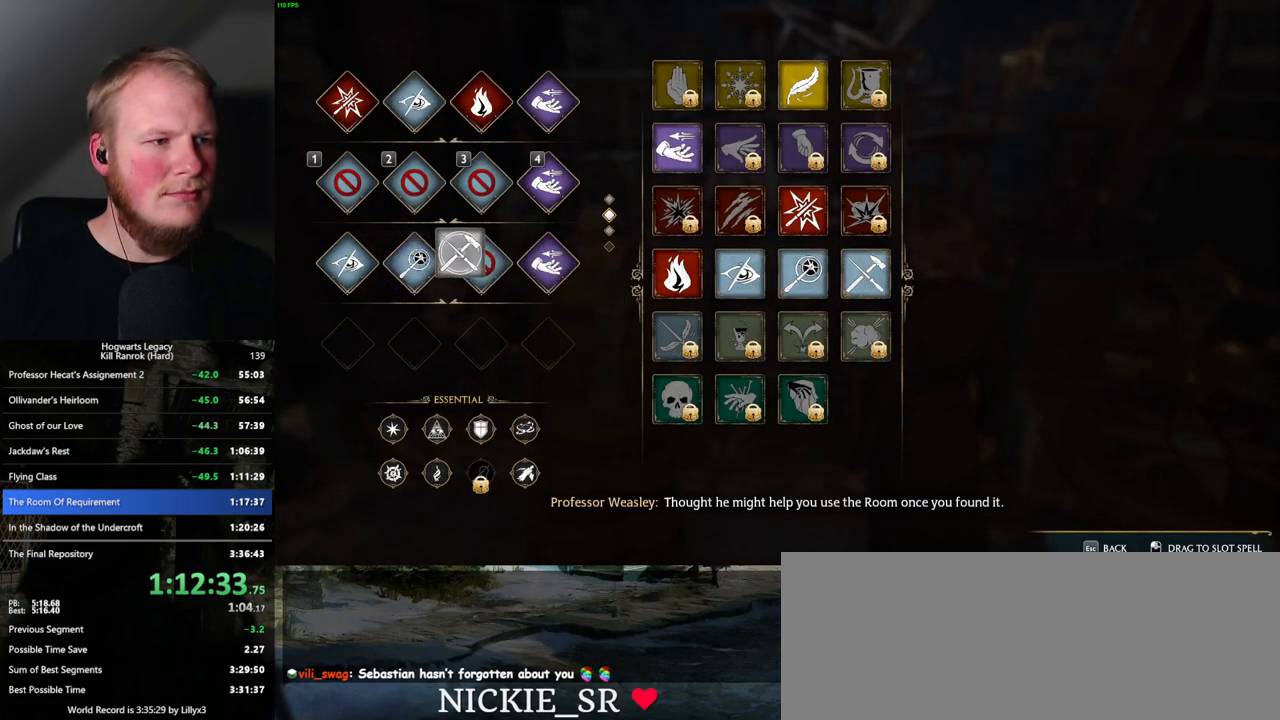
Gameplay with keyboard and mouse; each line is a JSON object with the keys and mouse buttons held at the frame after it. "events" lists presses ("down") and releases ("up") of ".", "/", "0", "1", "2", "3", "4", "5", "6", "7", "8", "9", "a", "alt_l", "alt_r", "b", "backslash", "backspace", "c", "caps_lock", "comma", "ctrl_l", "ctrl_r", "d", "e", "equals", "escape", "f", "f1", "f10", "f11", "f12", "f2", "f3", "f4", "f5", "f6", "f7", "f8", "f9", "g", "h", "i", "j", "k", "l", "lbracket", "m", "minus", "n", "o", "p", "q", "quote", "r", "rbracket", "return", "s", "semicolon", "shift_l", "shift_r", "space", "super_l", "super_r", "t", "tab", "tilde", "u", "v", "w", "x", "y", "z", "mouse_left", "mouse_wheel", "mouse_right", "mouse_mb4" and "mouse_mb5" between this image and that frame as [ms after this image, input, new state], when the widget could be followed in between. "mouse_left", "mouse_wheel", "mouse_right", "mouse_mb4", "mouse_mb5" = the "left", "wheel", "right", "mb4", "mb5" buttons of the "mouse" list. No other keys are recorded. "wheel" means that the mouse wheel is clicked or scrolled. Mouse movement is not recorded.
{"keys": [], "mouse": [], "events": [[100, "mouse_left", "up"]]}
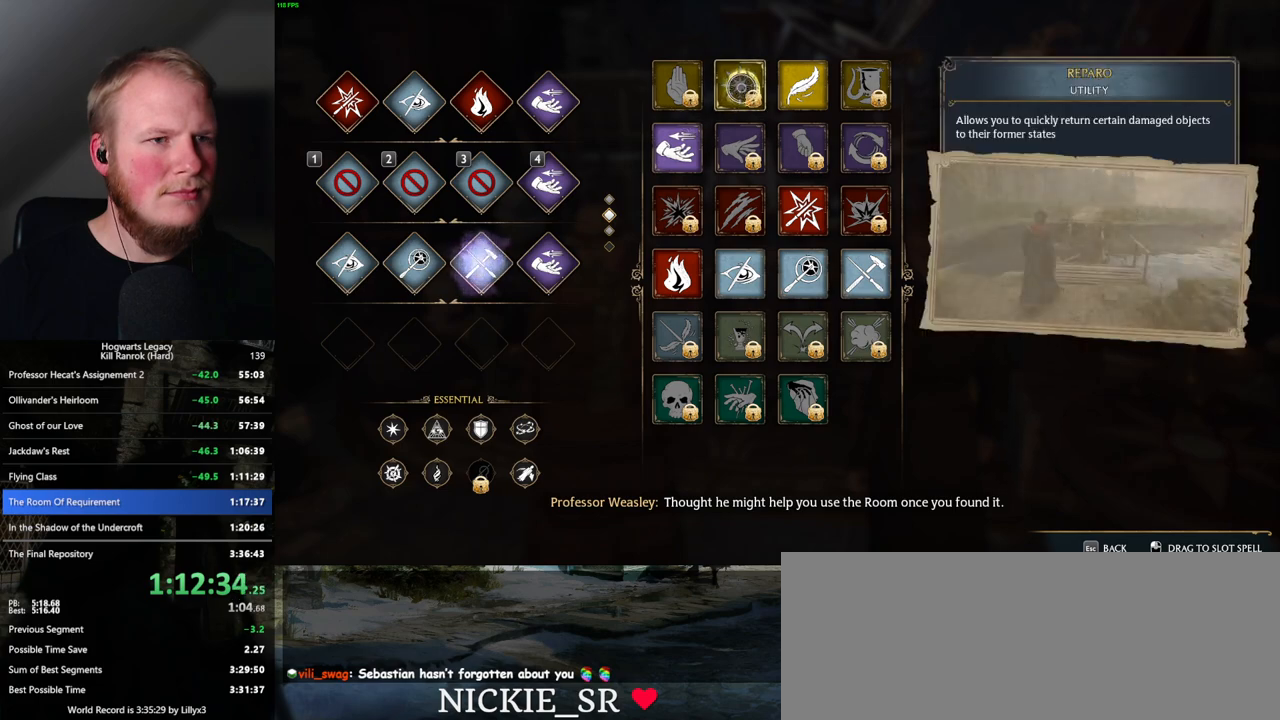
{"keys": [], "mouse": ["left"], "events": [[167, "mouse_left", "down"]]}
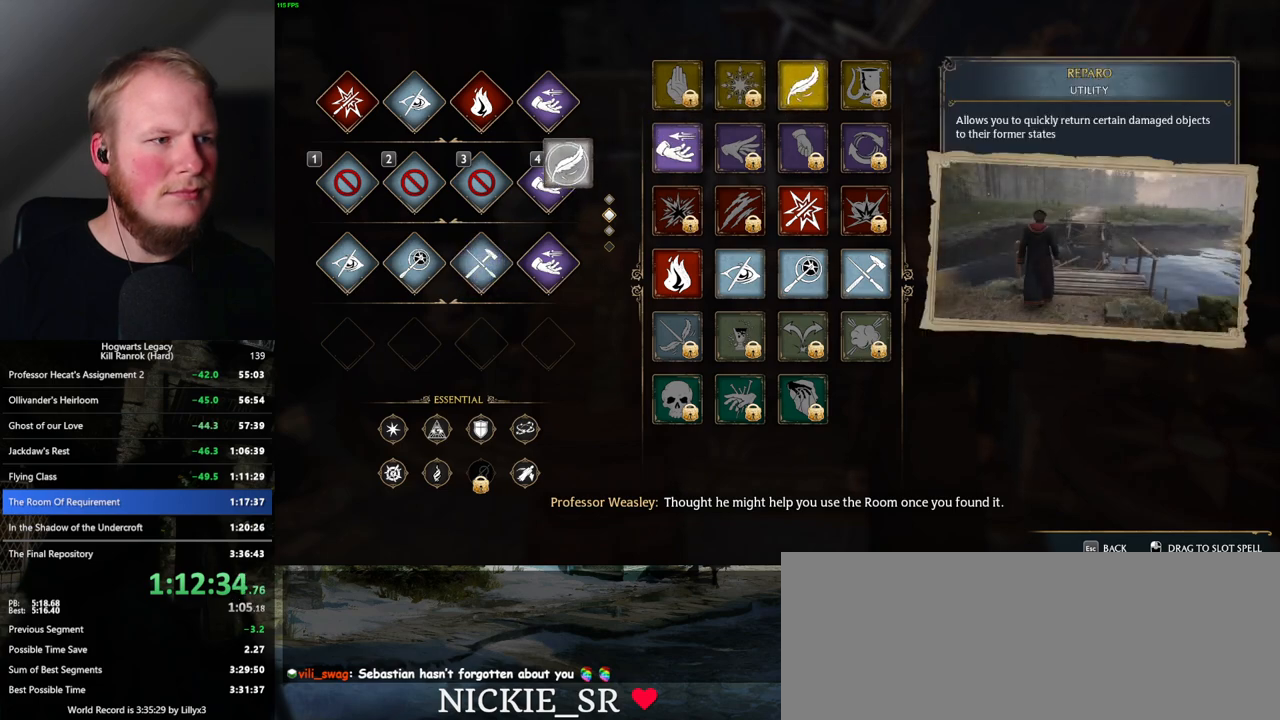
{"keys": [], "mouse": [], "events": [[250, "mouse_left", "up"]]}
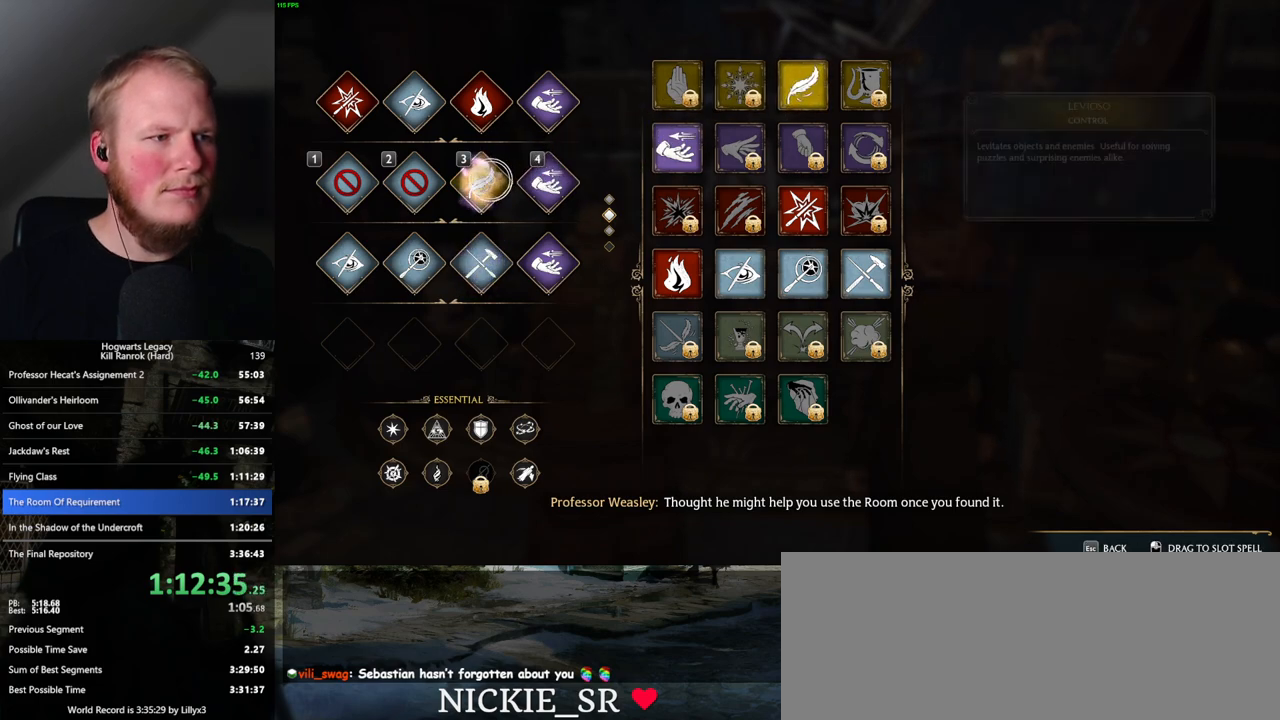
{"keys": [], "mouse": [], "events": [[17, "escape", "down"], [150, "escape", "up"]]}
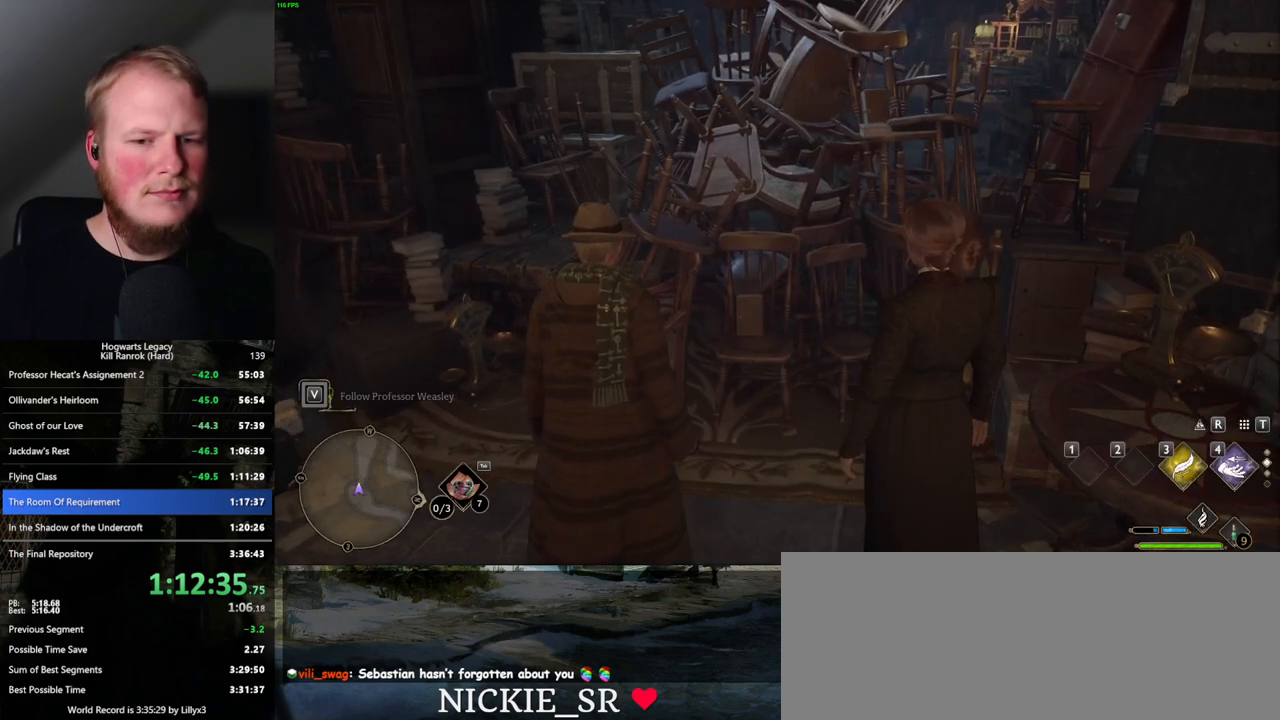
{"keys": [], "mouse": [], "events": []}
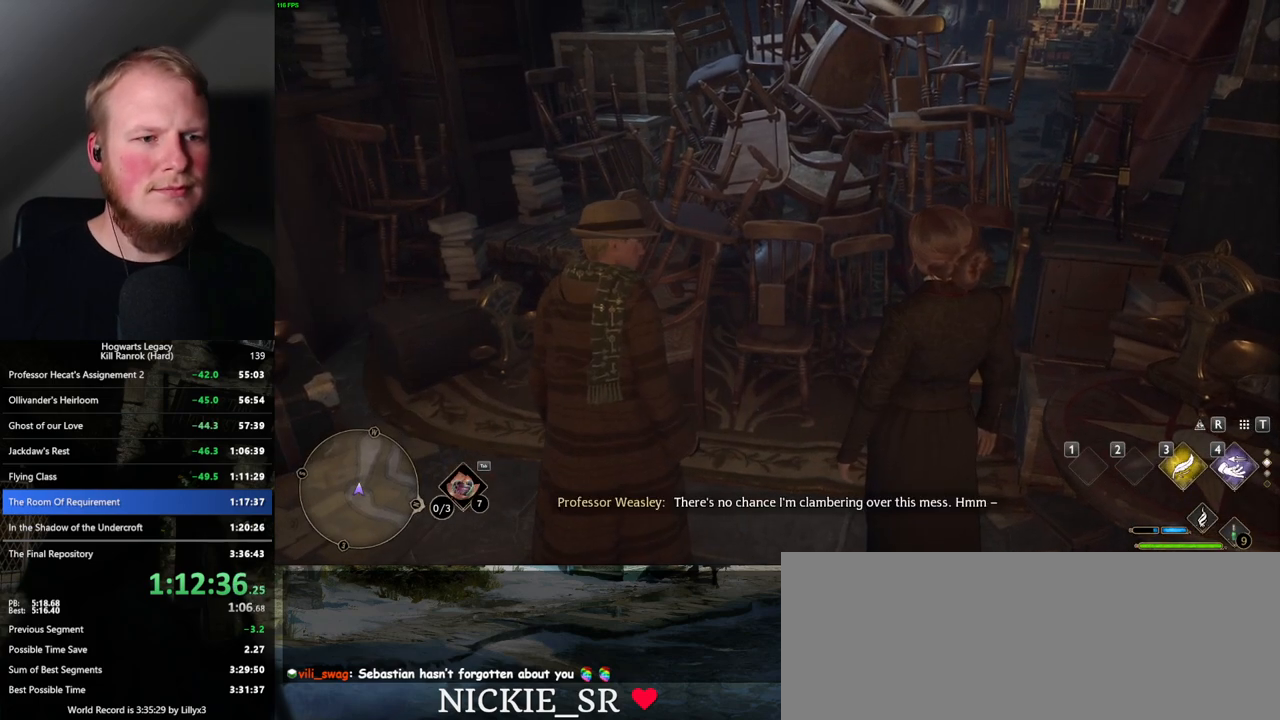
{"keys": [], "mouse": [], "events": []}
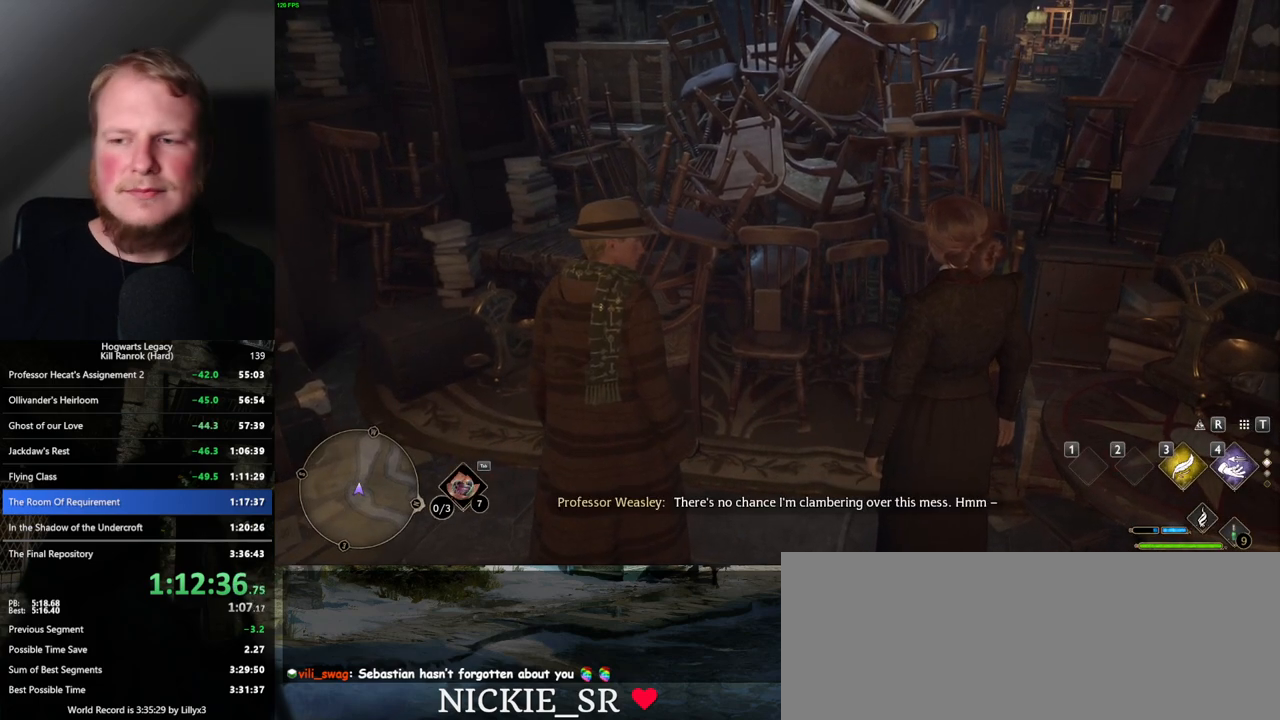
{"keys": [], "mouse": [], "events": []}
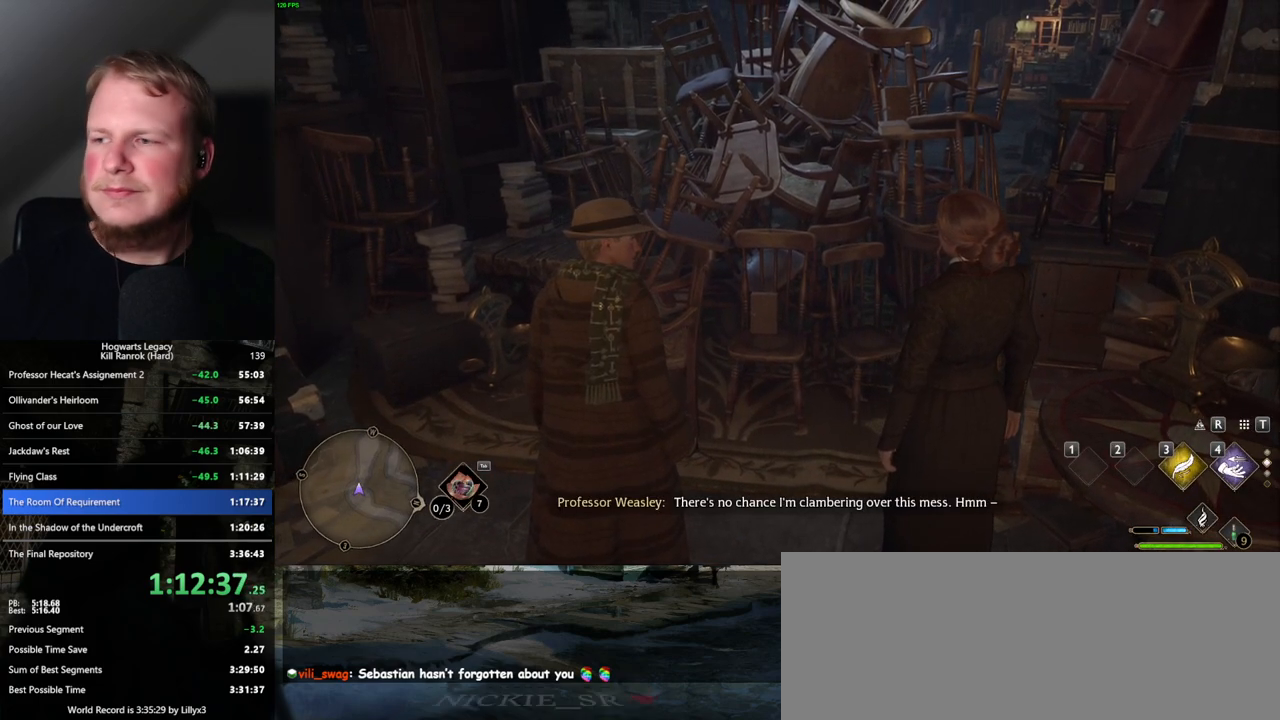
{"keys": [], "mouse": [], "events": []}
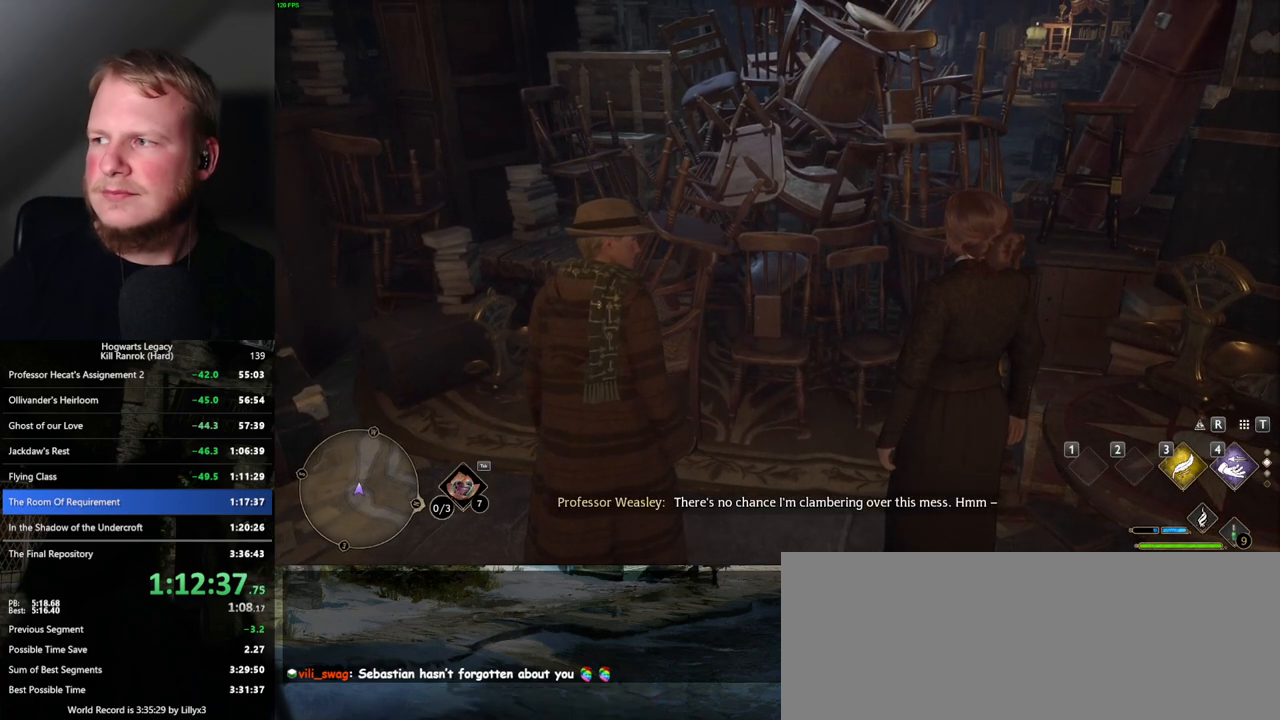
{"keys": [], "mouse": [], "events": []}
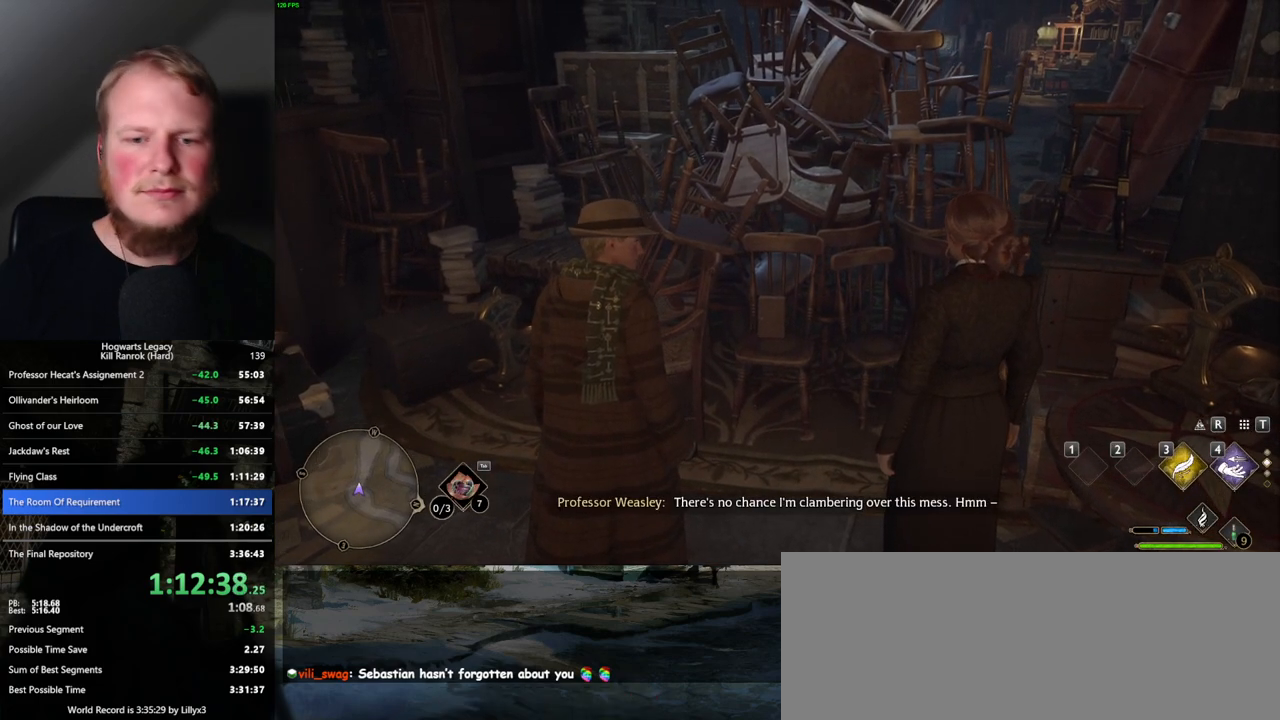
{"keys": ["a"], "mouse": [], "events": [[400, "a", "down"]]}
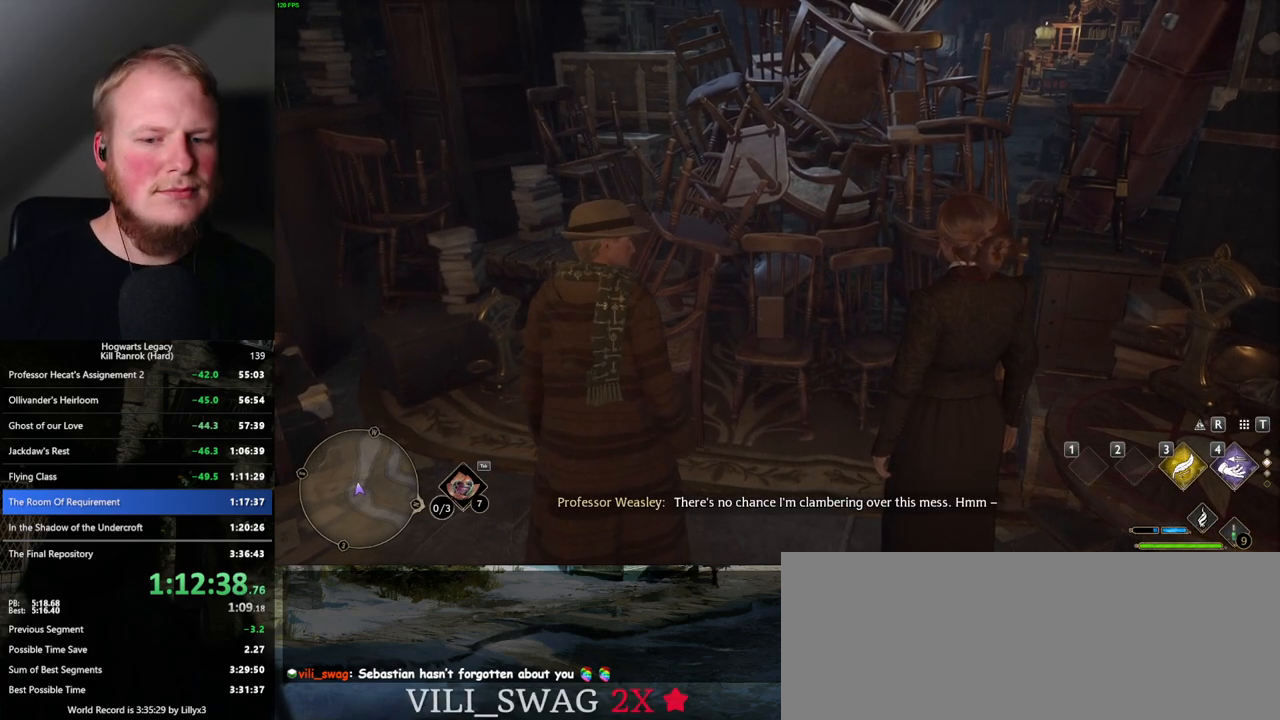
{"keys": [], "mouse": [], "events": [[134, "w", "down"], [250, "a", "up"], [367, "d", "down"], [484, "d", "up"], [484, "w", "up"]]}
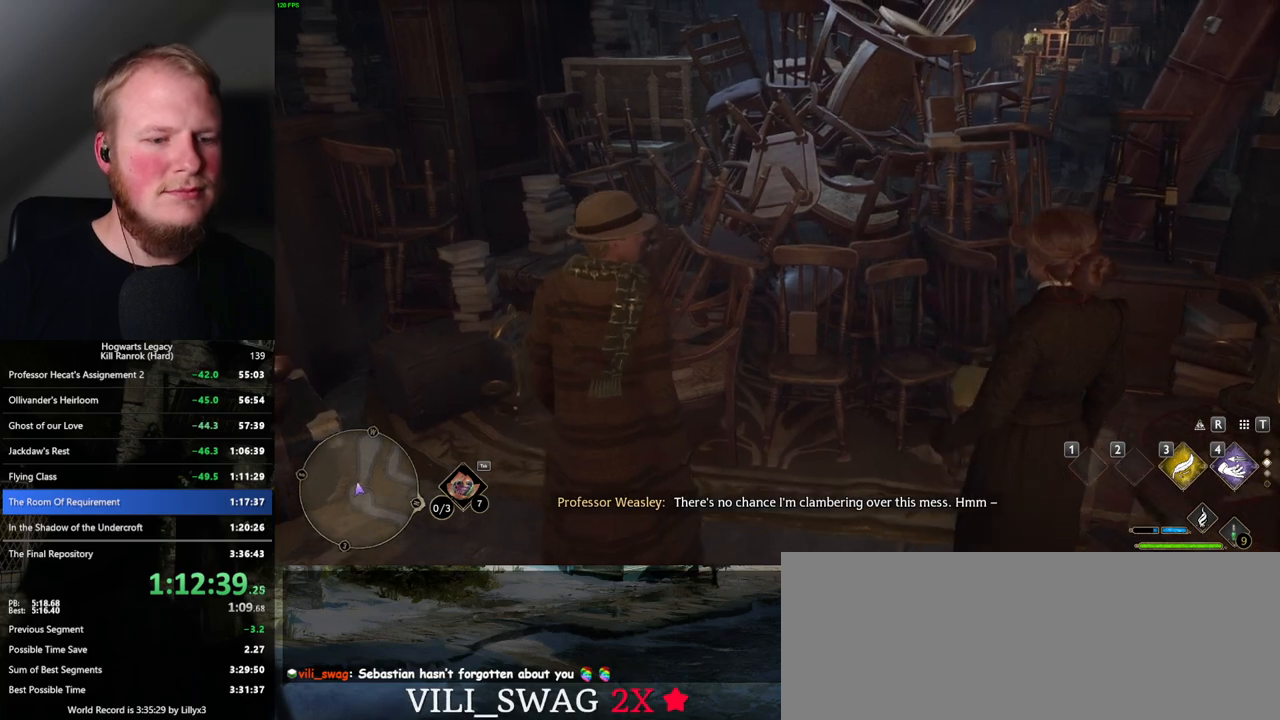
{"keys": [], "mouse": [], "events": []}
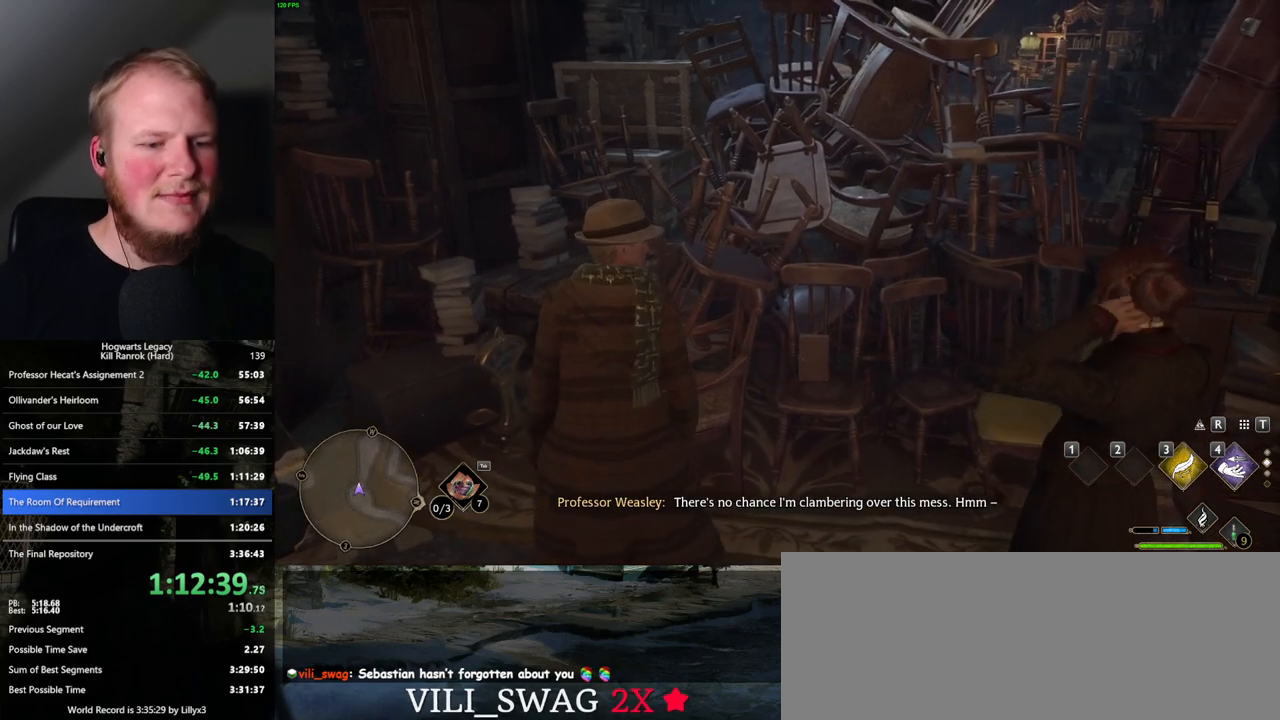
{"keys": [], "mouse": [], "events": []}
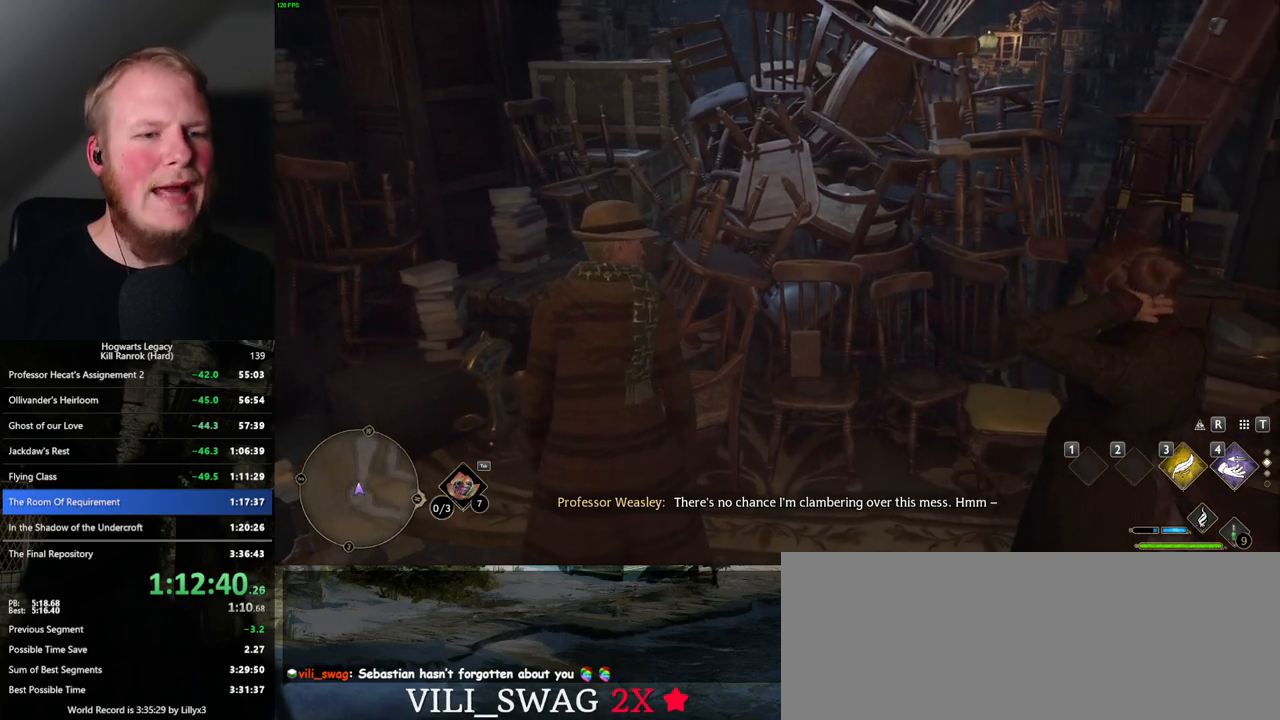
{"keys": [], "mouse": [], "events": []}
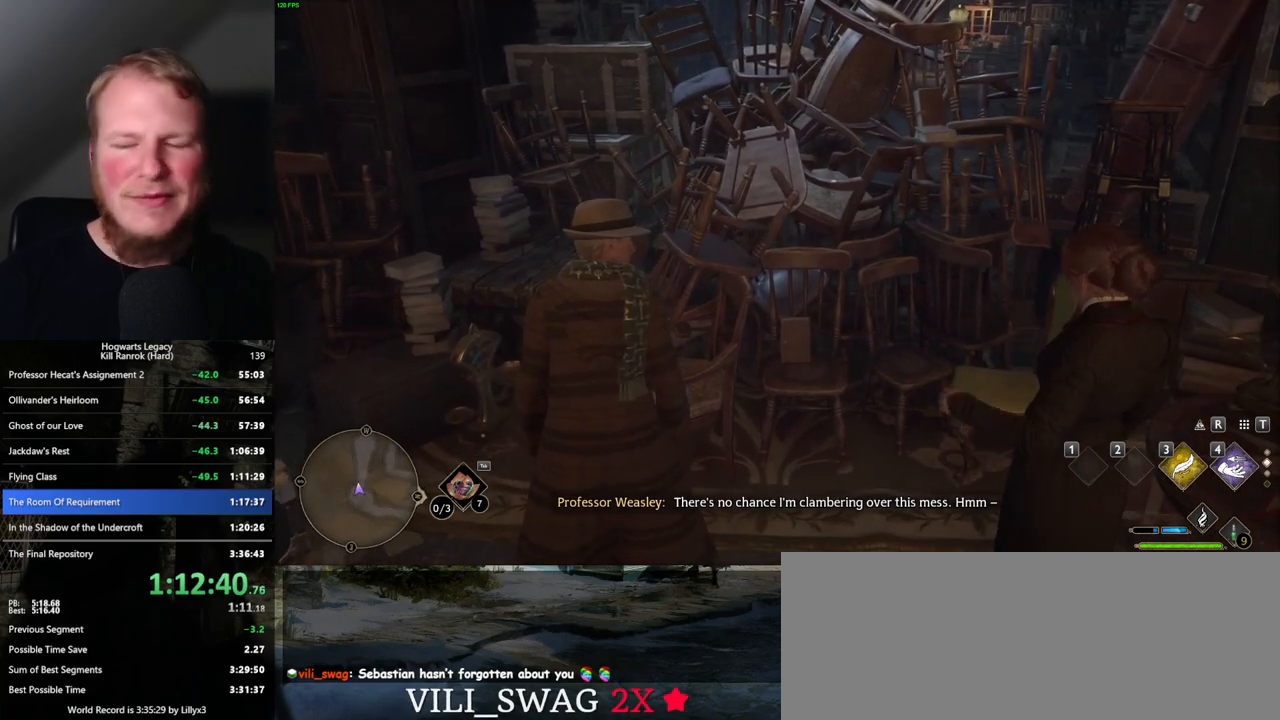
{"keys": [], "mouse": [], "events": []}
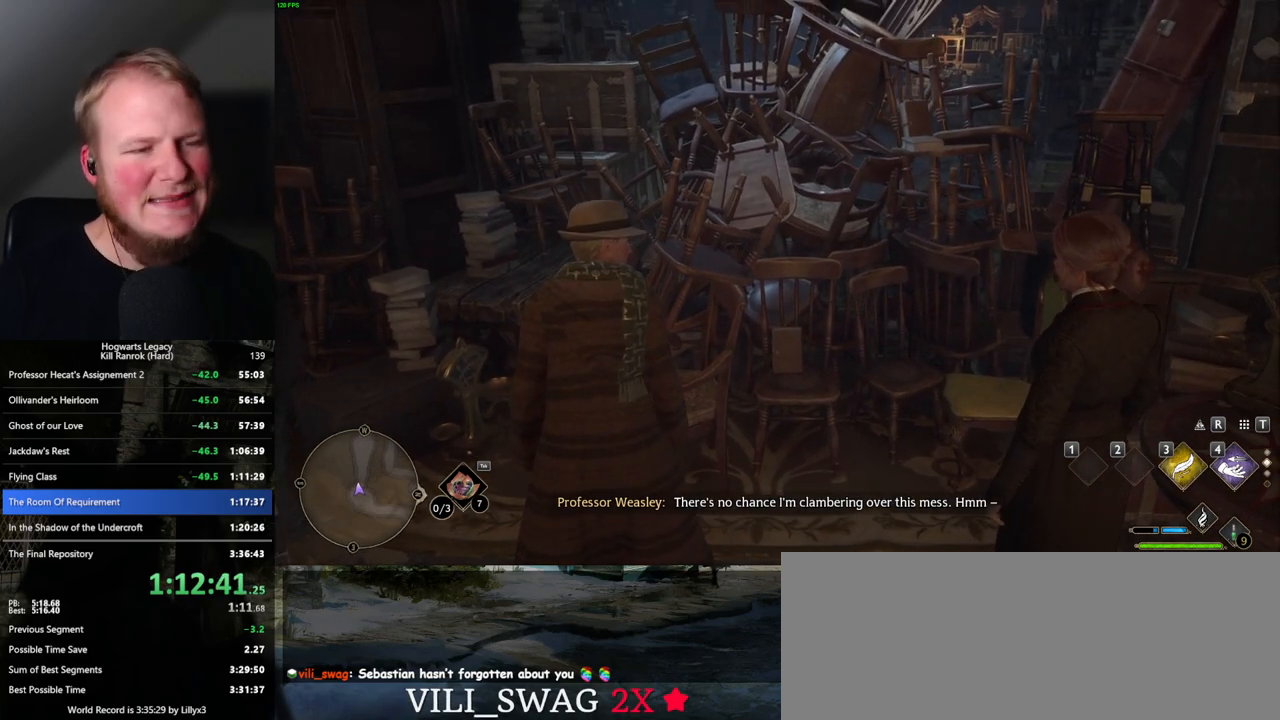
{"keys": ["w"], "mouse": [], "events": [[384, "w", "down"]]}
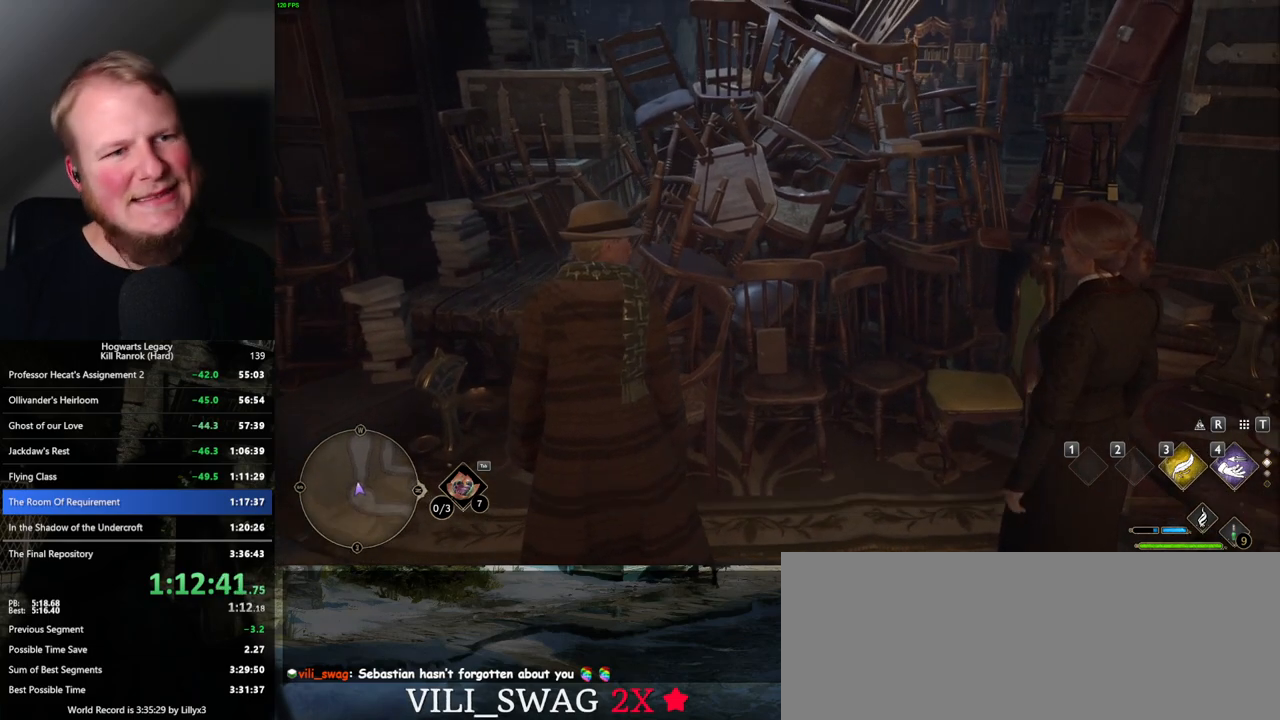
{"keys": [], "mouse": [], "events": [[150, "w", "up"]]}
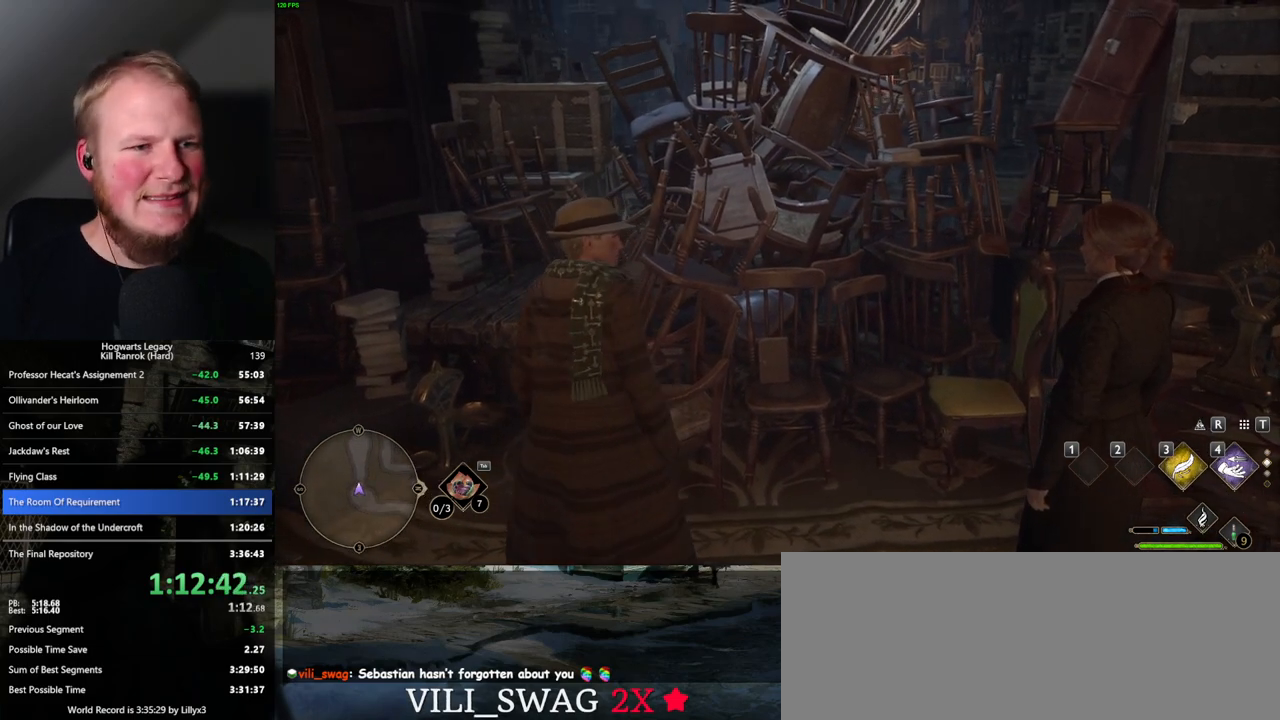
{"keys": [], "mouse": [], "events": []}
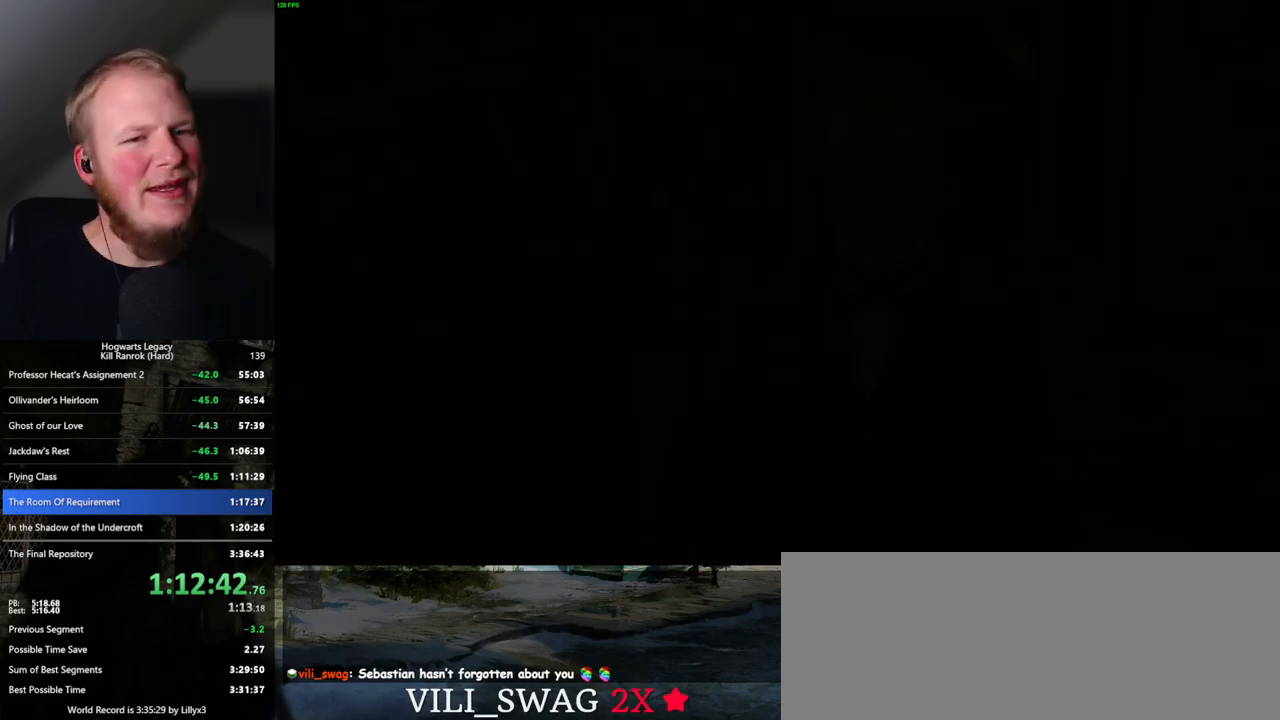
{"keys": [], "mouse": [], "events": [[250, "mouse_wheel", "down"], [267, "mouse_wheel", "up"], [367, "q", "down"], [367, "space", "down"], [434, "q", "up"], [434, "space", "up"]]}
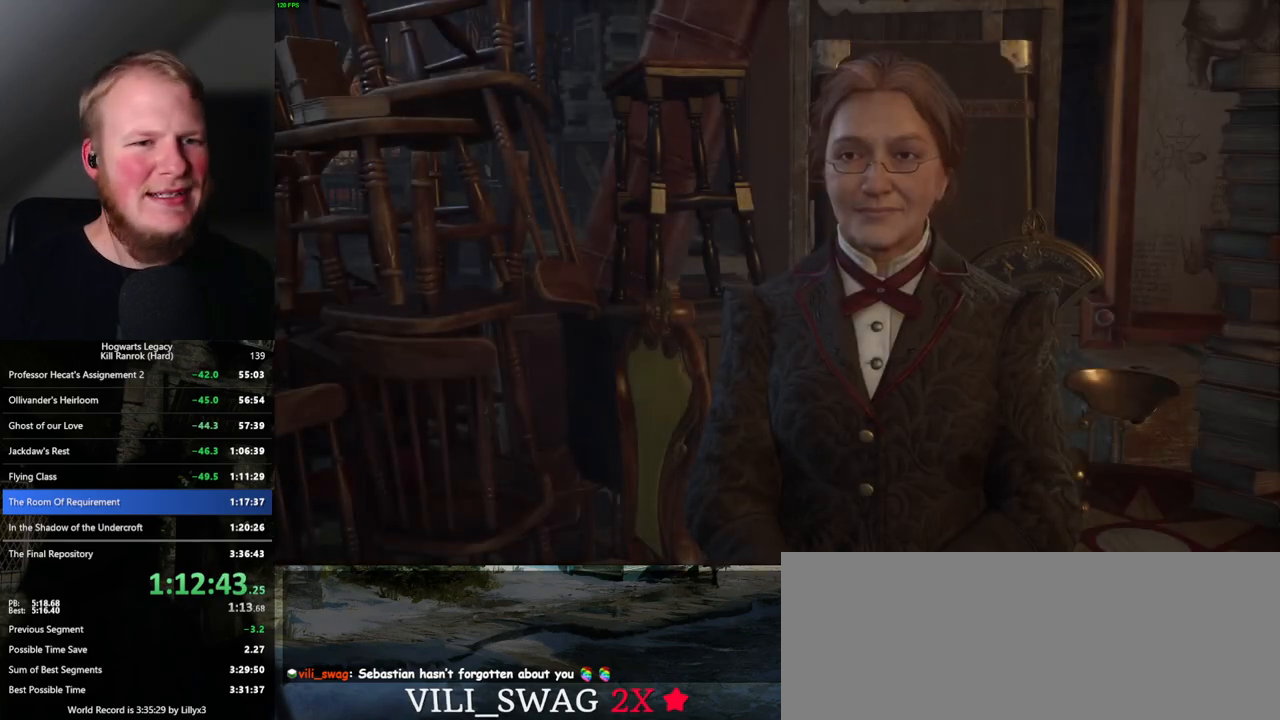
{"keys": [], "mouse": [], "events": [[17, "q", "down"], [50, "space", "down"], [84, "q", "up"], [100, "space", "up"], [184, "q", "down"], [200, "space", "down"], [217, "mouse_wheel", "down"], [250, "q", "up"], [250, "space", "up"], [267, "mouse_wheel", "up"], [284, "mouse_wheel", "down"], [300, "mouse_wheel", "up"], [350, "q", "down"], [350, "space", "down"], [417, "q", "up"], [417, "space", "up"]]}
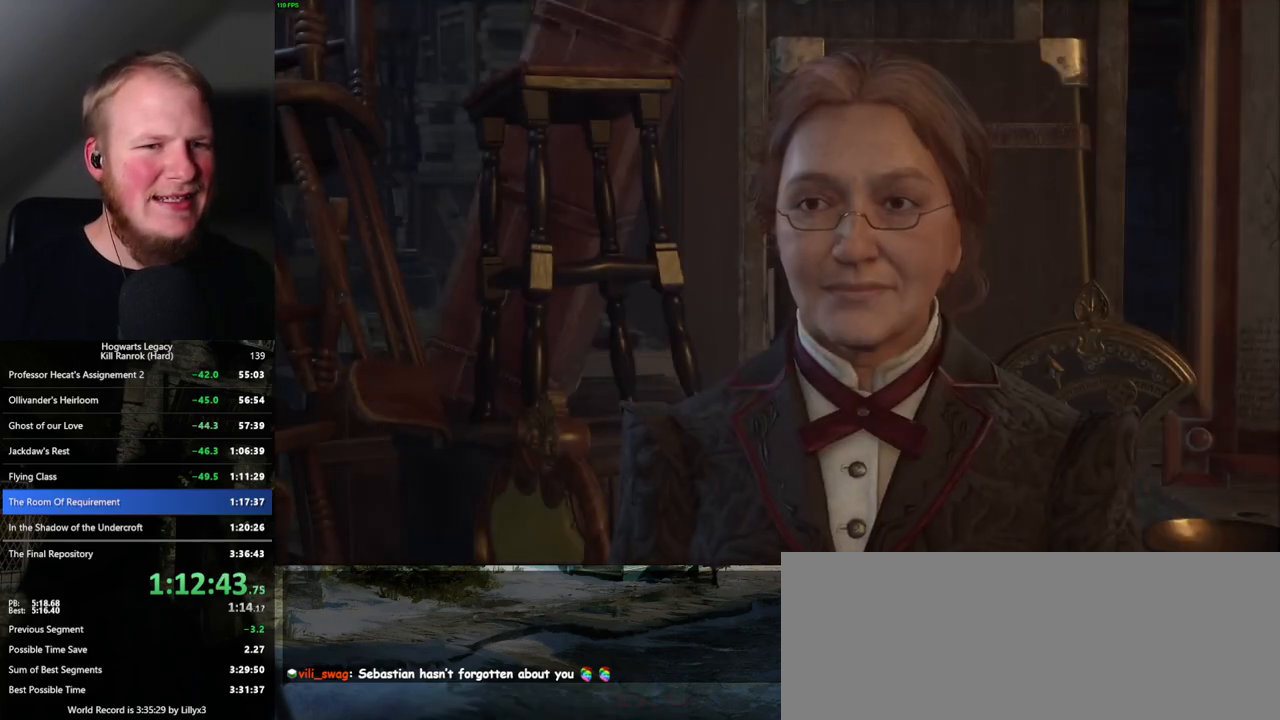
{"keys": ["q", "space"], "mouse": [], "events": [[17, "mouse_wheel", "down"], [17, "q", "down"], [17, "space", "down"], [34, "mouse_wheel", "up"], [84, "q", "up"], [84, "space", "up"], [117, "mouse_wheel", "down"], [150, "mouse_wheel", "up"], [167, "space", "down"], [184, "q", "down"], [200, "q", "up"], [217, "space", "up"], [300, "q", "down"], [334, "space", "down"], [384, "q", "up"], [384, "space", "up"], [450, "q", "down"], [484, "space", "down"]]}
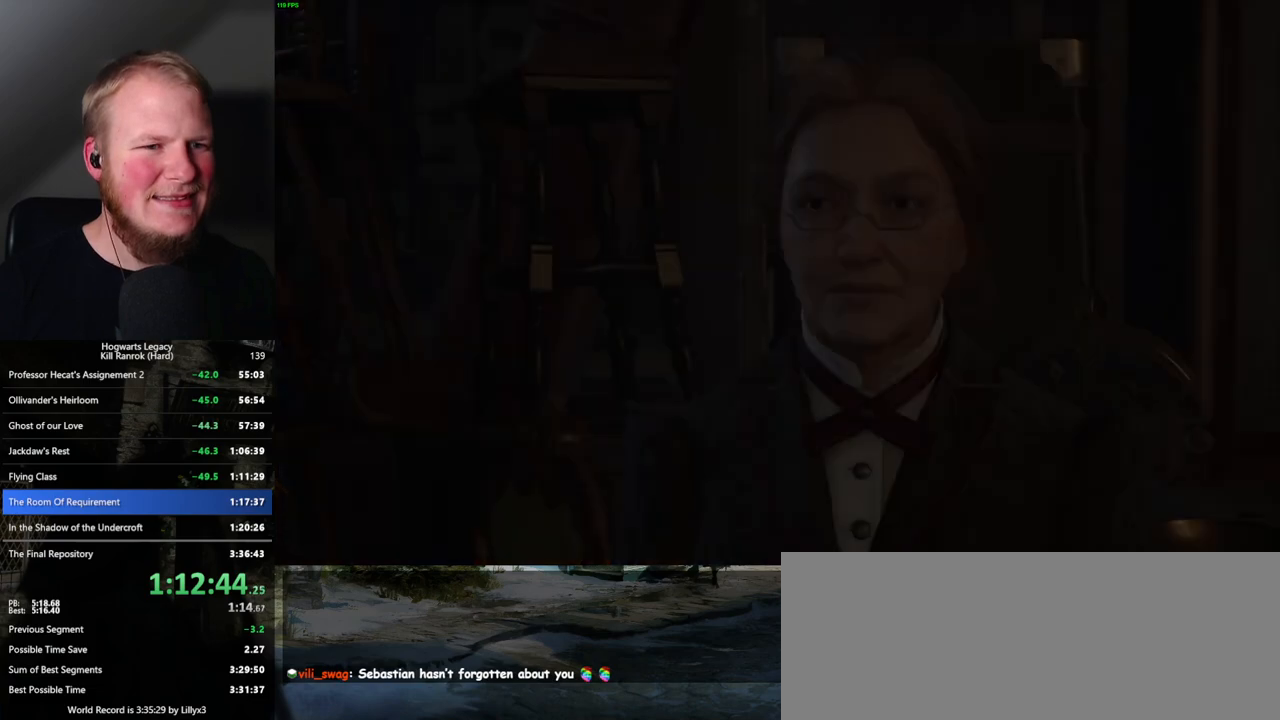
{"keys": [], "mouse": [], "events": [[34, "q", "up"], [34, "space", "up"], [50, "mouse_wheel", "down"], [84, "mouse_wheel", "up"], [117, "space", "down"], [150, "space", "up"]]}
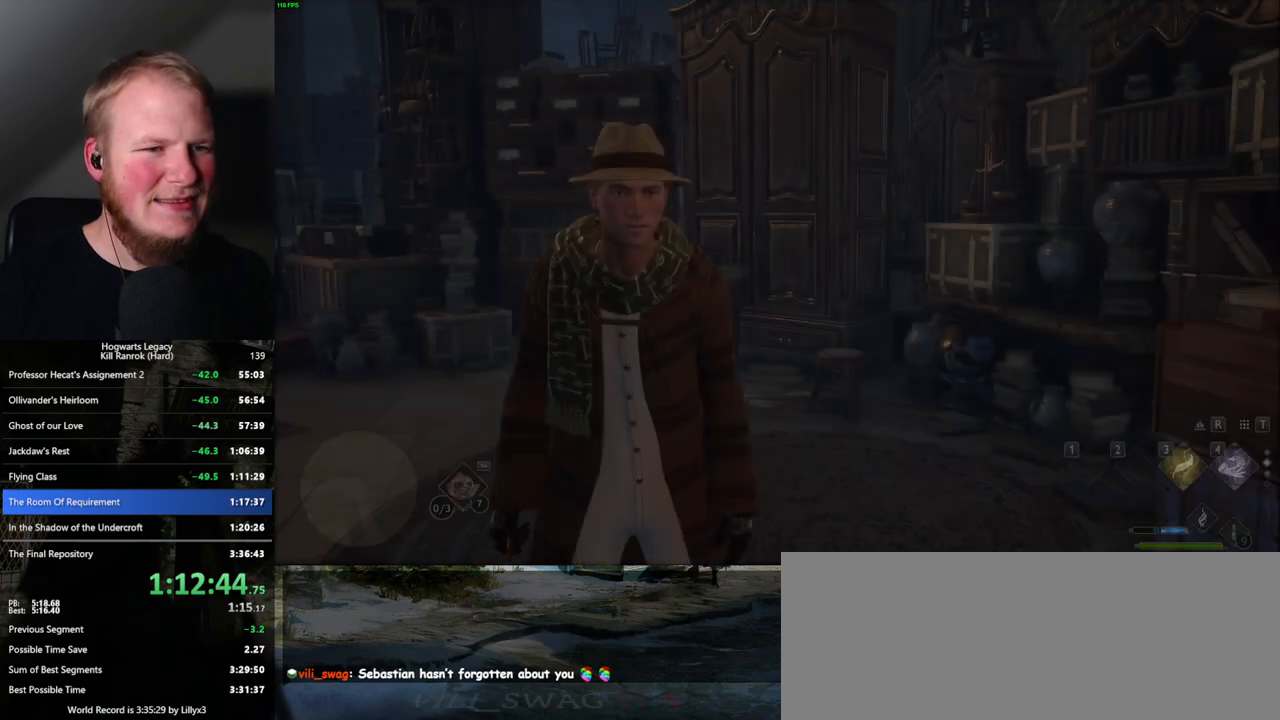
{"keys": [], "mouse": [], "events": []}
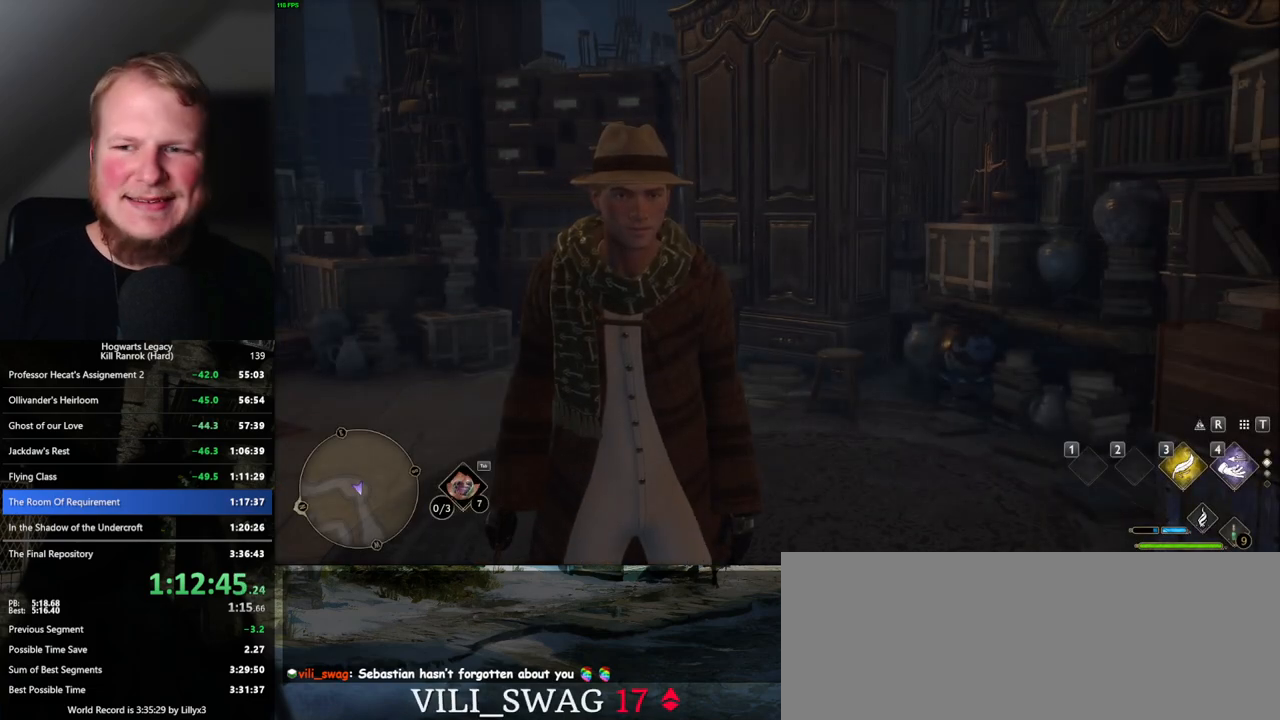
{"keys": [], "mouse": [], "events": []}
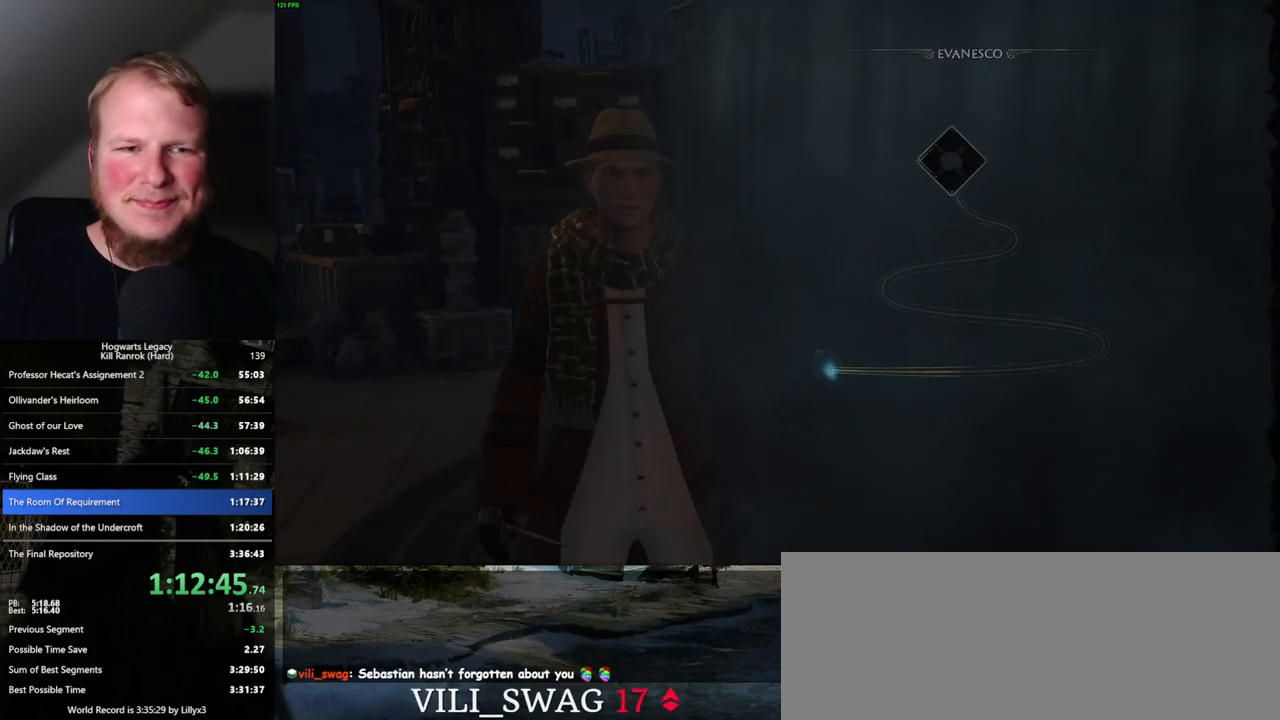
{"keys": [], "mouse": [], "events": []}
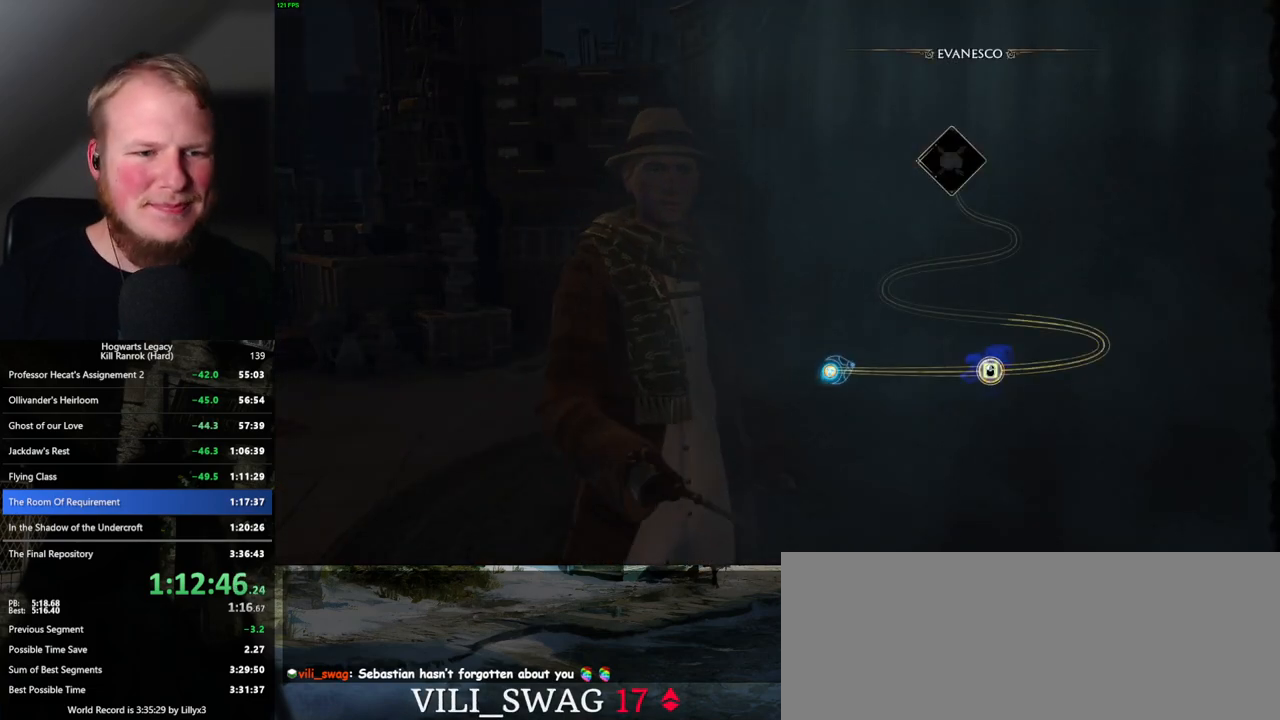
{"keys": [], "mouse": [], "events": [[17, "space", "down"], [84, "space", "up"], [184, "space", "down"], [267, "space", "up"], [367, "space", "down"], [417, "space", "up"]]}
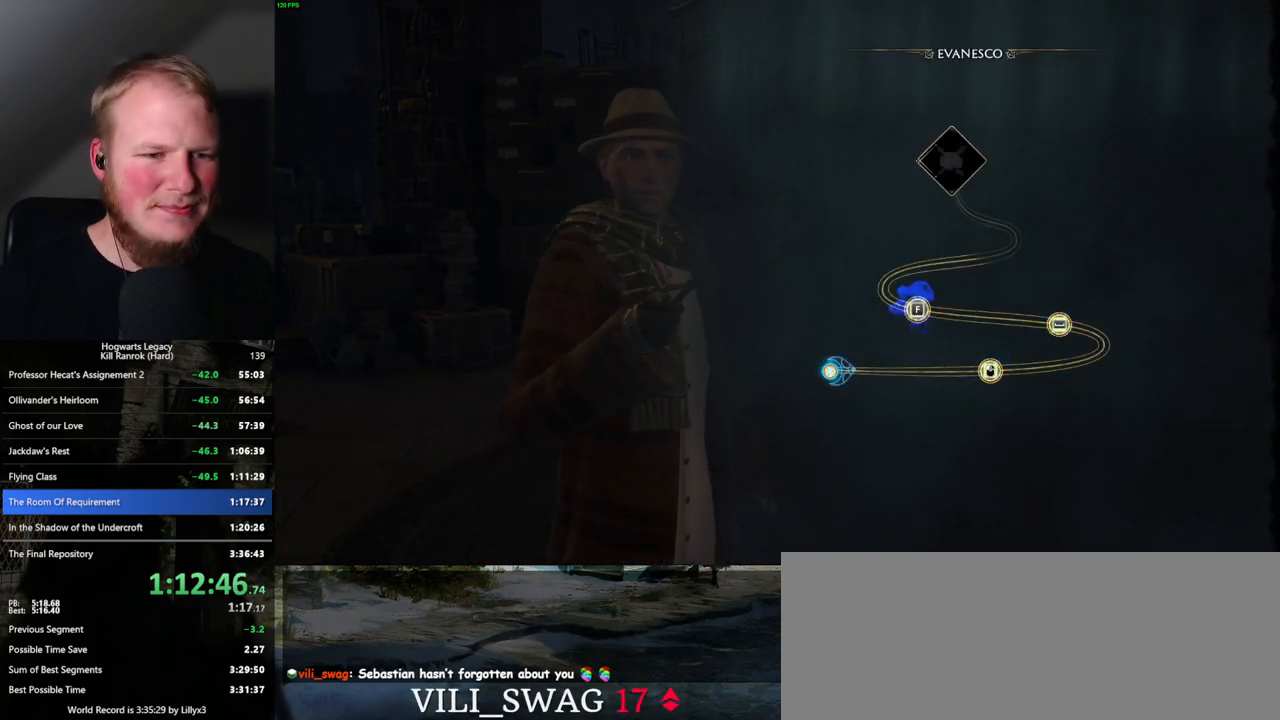
{"keys": [], "mouse": [], "events": [[17, "space", "down"], [67, "space", "up"], [167, "space", "down"], [234, "space", "up"], [334, "space", "down"], [450, "space", "up"]]}
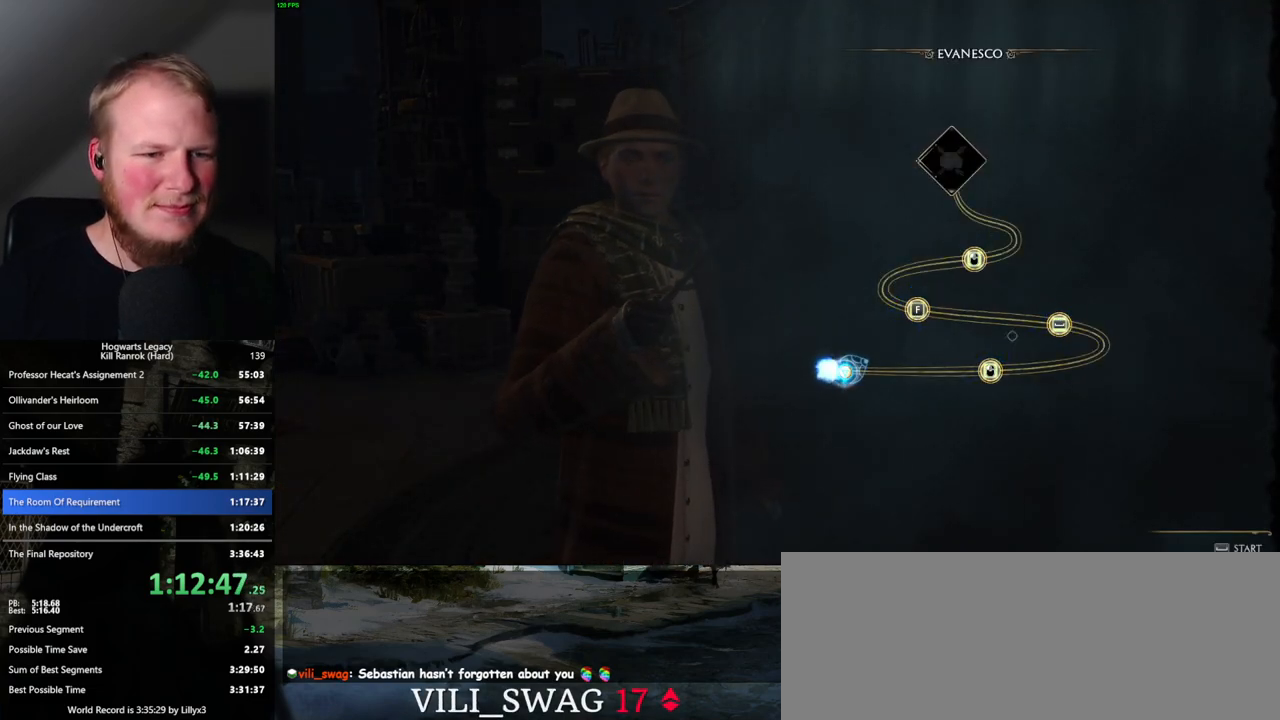
{"keys": [], "mouse": [], "events": []}
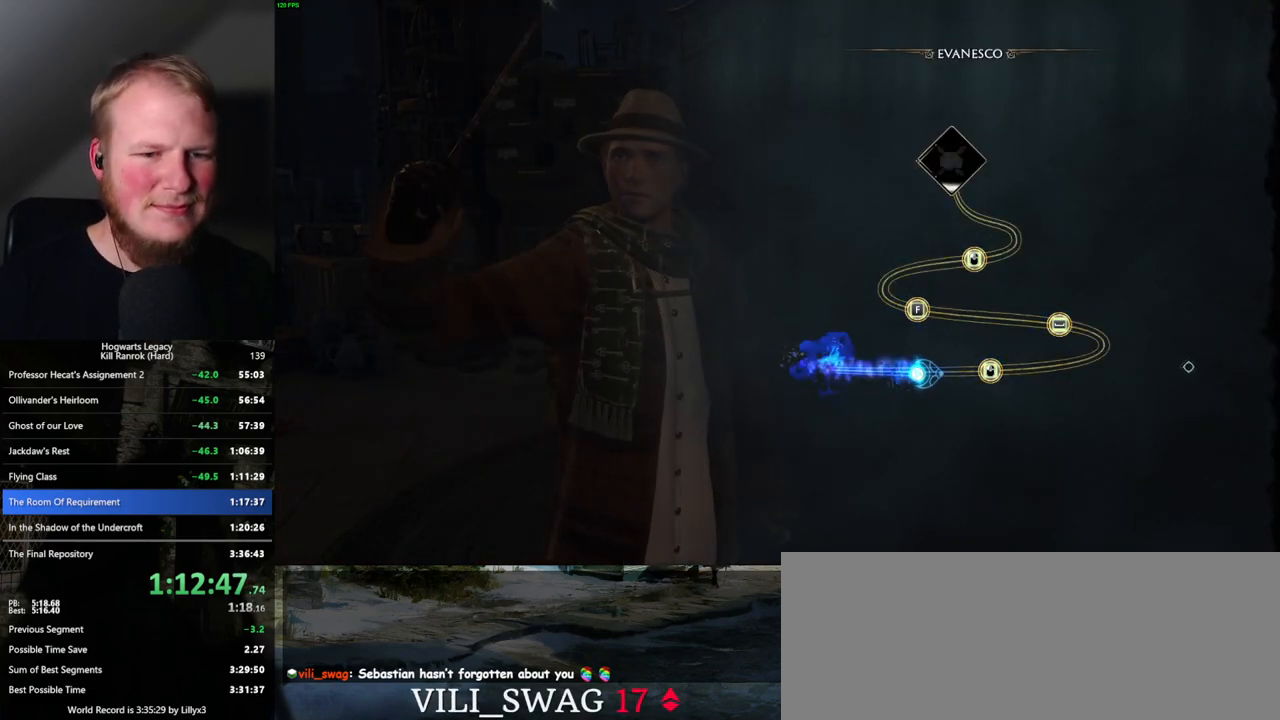
{"keys": [], "mouse": [], "events": [[134, "mouse_left", "down"], [234, "mouse_left", "up"], [300, "mouse_left", "down"], [400, "mouse_left", "up"]]}